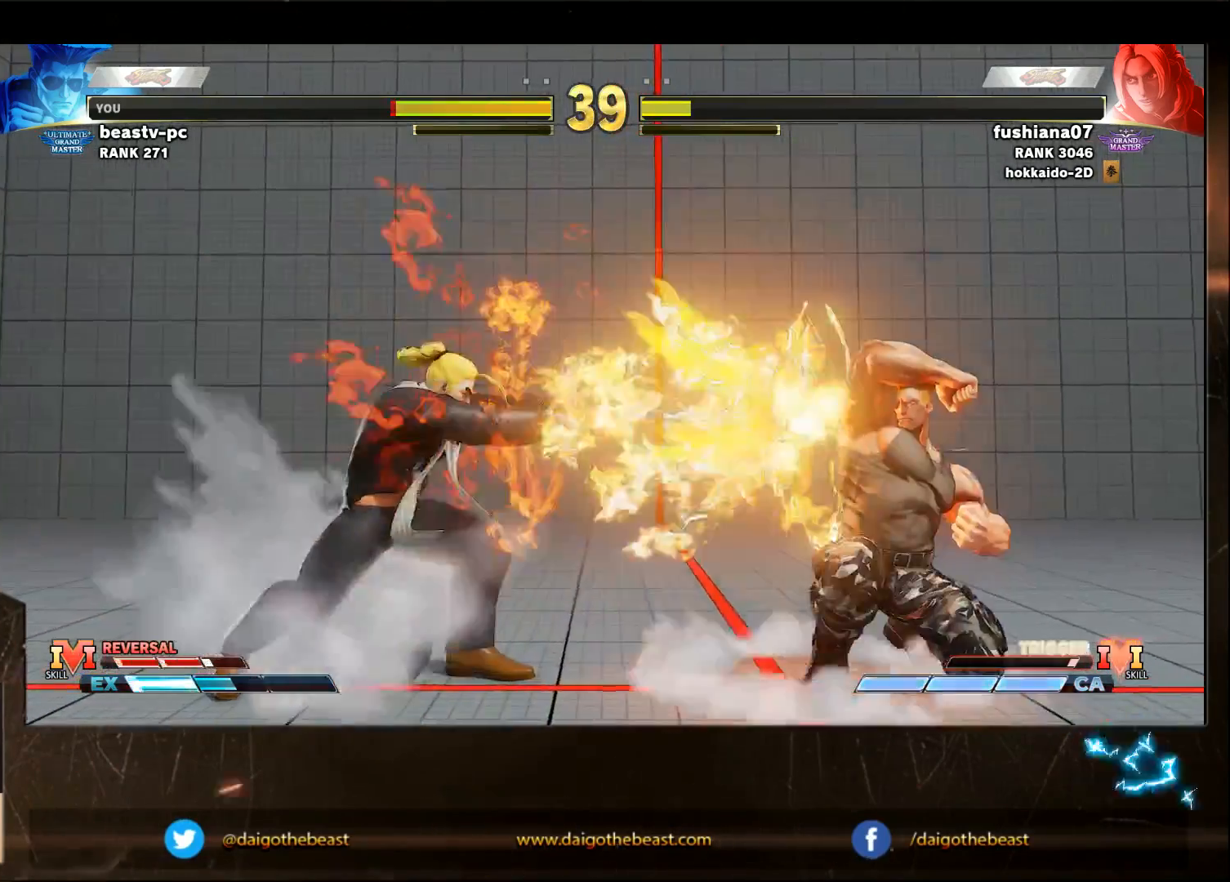
Gameplay with a controller (arcade stick); each line is a JSON object with the inputs held at the frame after it. "events" lists button and stick changes between this image and that frame as [ms after this image, input, new state], when the widget could be followed in between. Not read: L3 R3.
{"buttons": [], "left_stick": "right", "events": [[317, "left_stick", "right"]]}
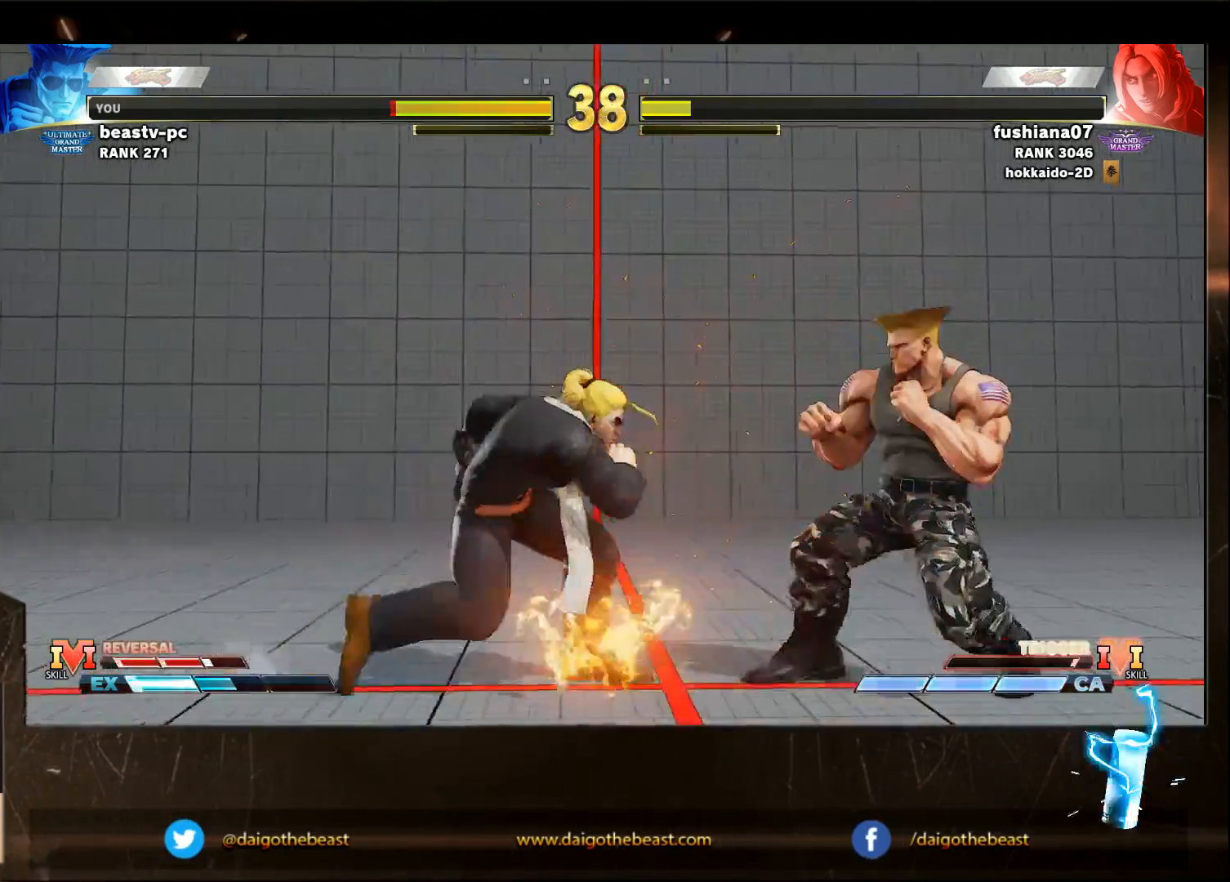
{"buttons": [], "left_stick": "down-right", "events": [[17, "left_stick", "left"], [133, "left_stick", "down-right"]]}
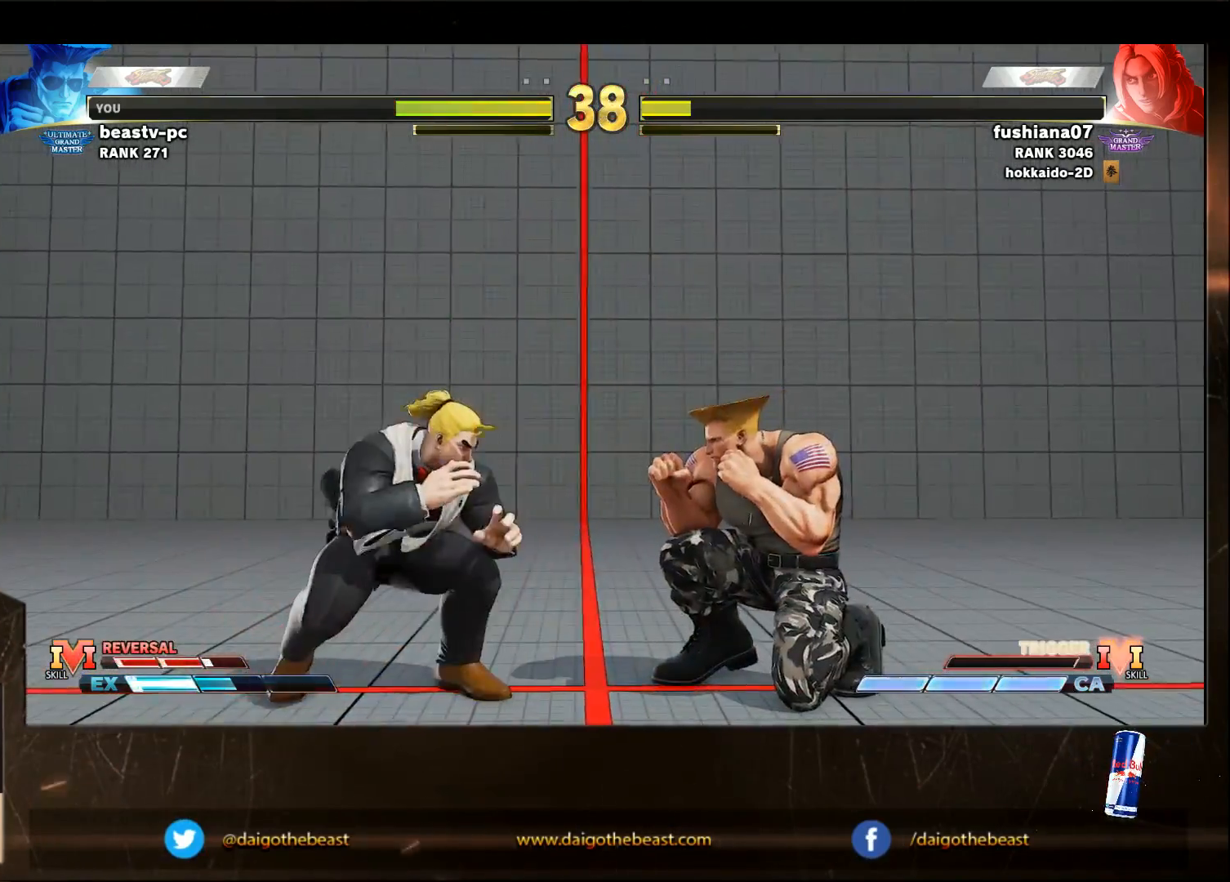
{"buttons": [], "left_stick": "right", "events": [[333, "left_stick", "right"]]}
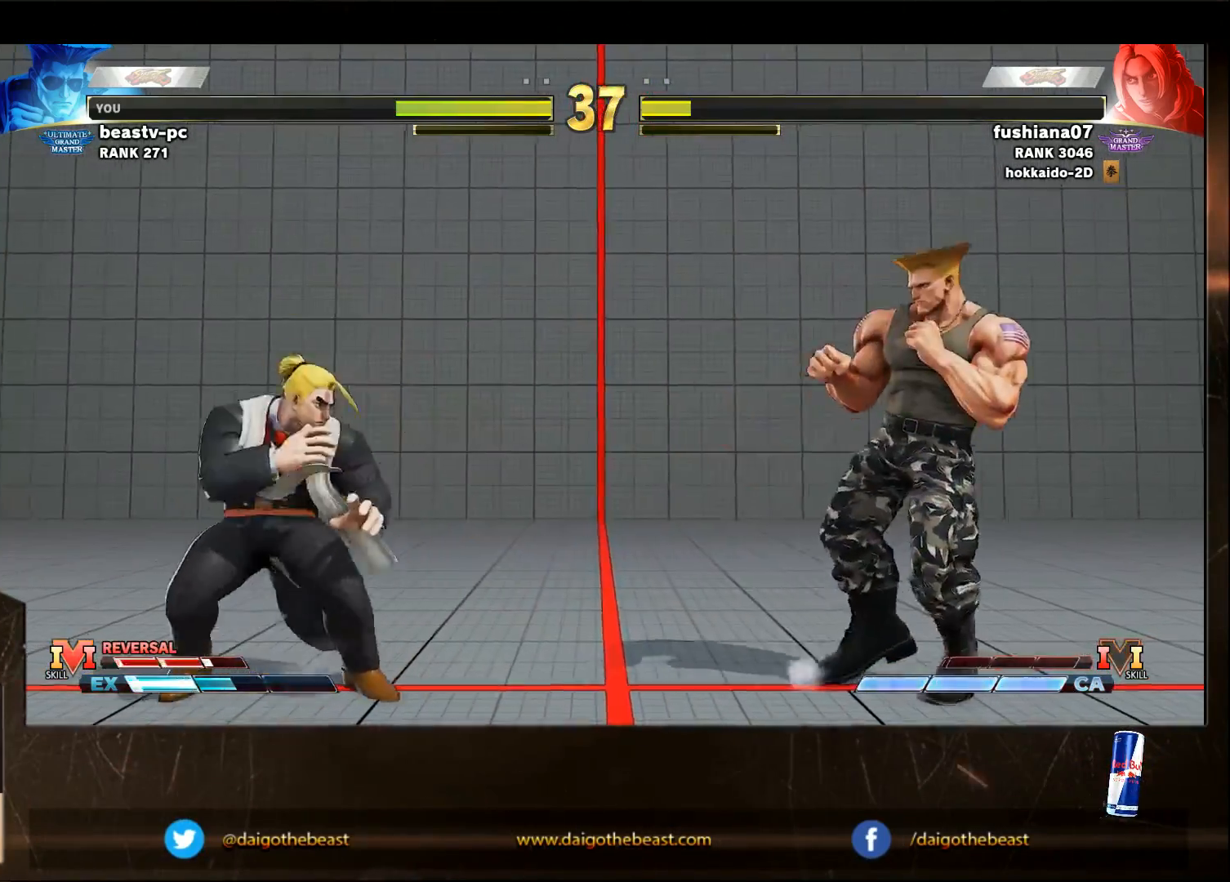
{"buttons": [], "left_stick": "left", "events": [[33, "left_stick", "down-right"], [200, "left_stick", "left"]]}
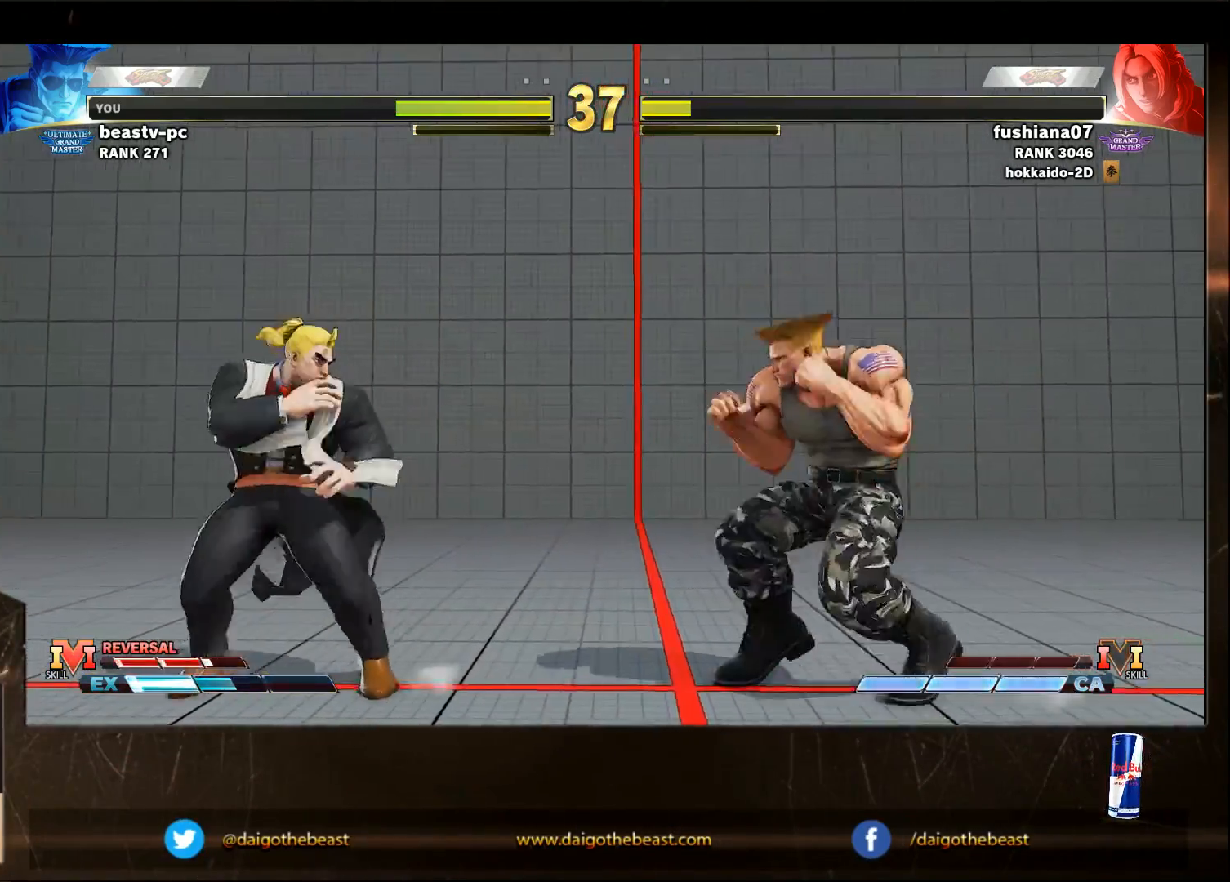
{"buttons": [], "left_stick": "down-right", "events": [[33, "left_stick", "down-right"], [233, "left_stick", "right"], [333, "left_stick", "down-right"]]}
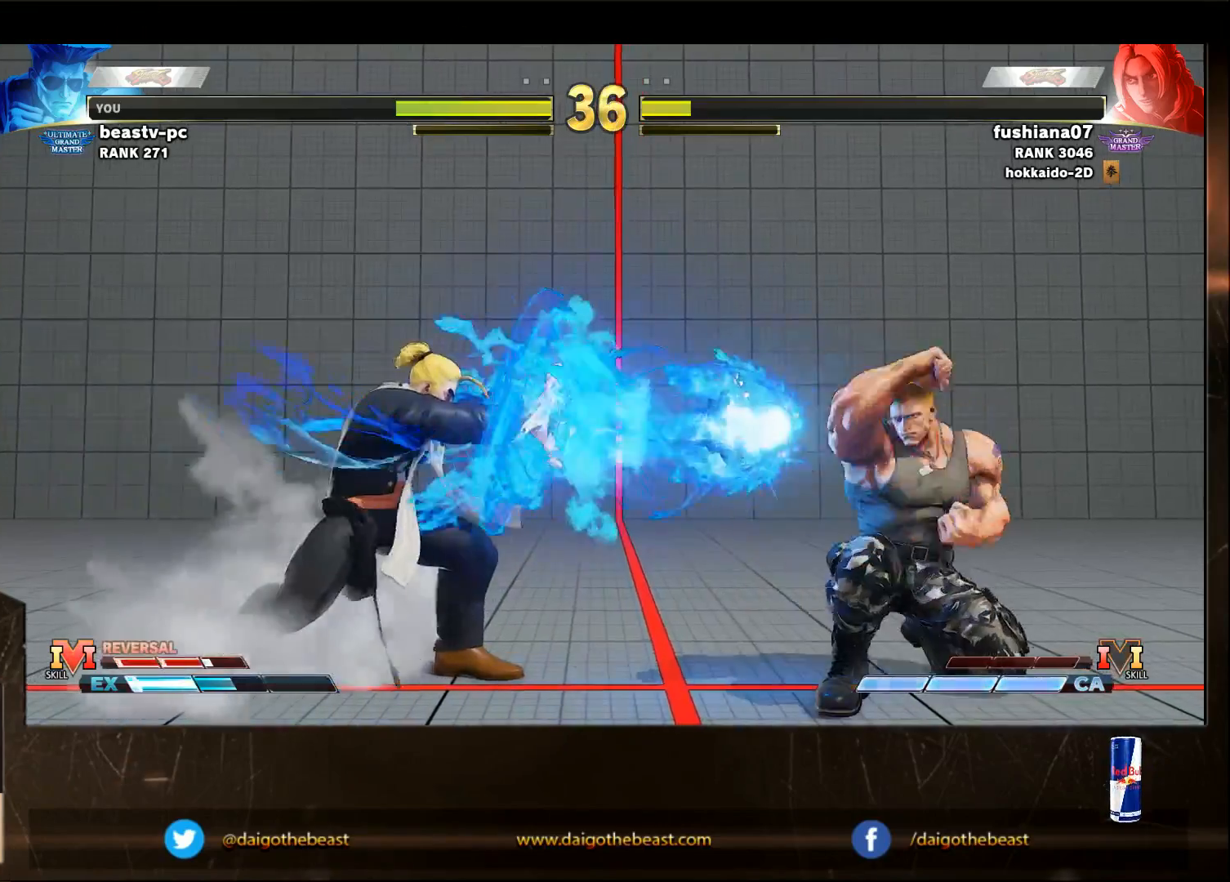
{"buttons": [], "left_stick": "left", "events": [[433, "left_stick", "left"]]}
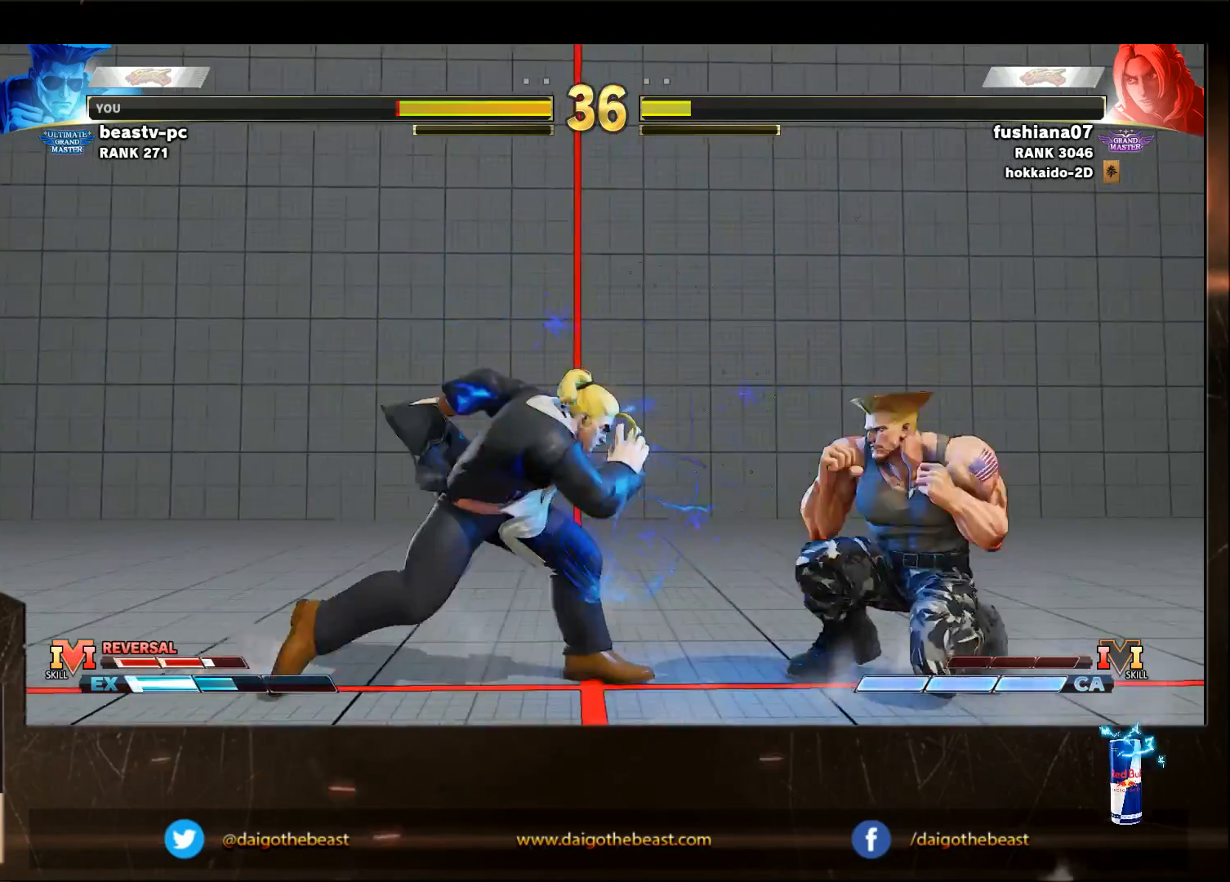
{"buttons": [], "left_stick": "down-right", "events": [[167, "left_stick", "down-right"], [333, "CIRCLE", "down"], [433, "CIRCLE", "up"]]}
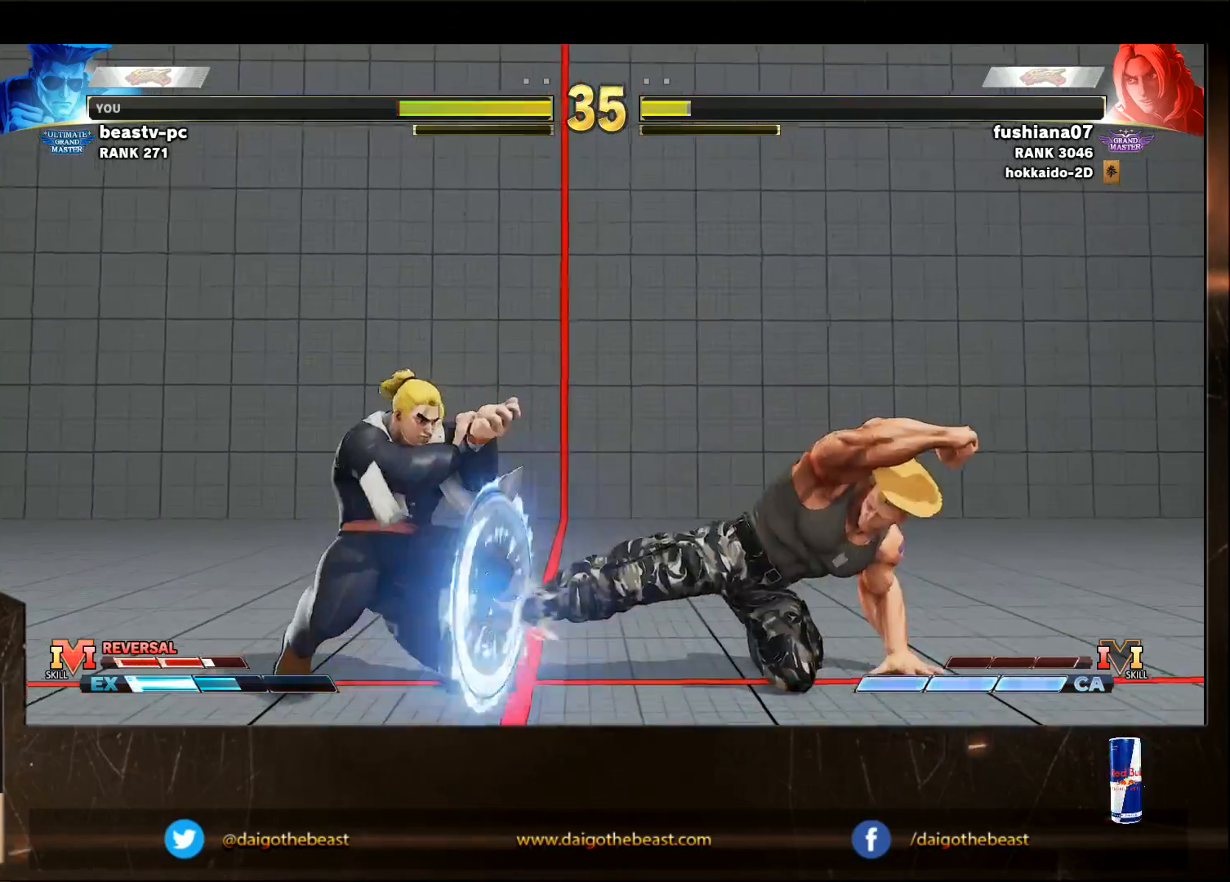
{"buttons": [], "left_stick": "down-right", "events": []}
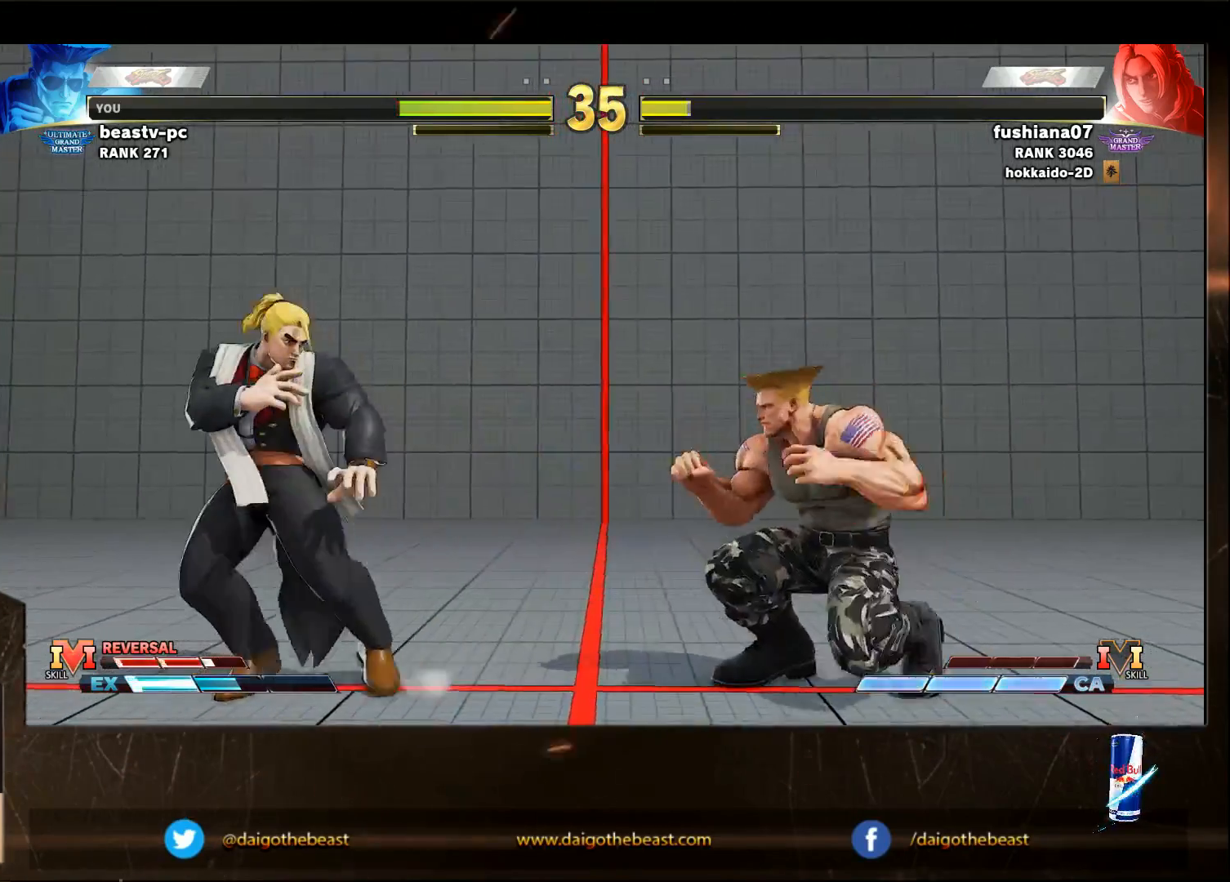
{"buttons": [], "left_stick": "down-right", "events": [[33, "left_stick", "left"], [100, "R1", "down"], [100, "left_stick", "down"], [217, "R1", "up"], [217, "left_stick", "down-right"]]}
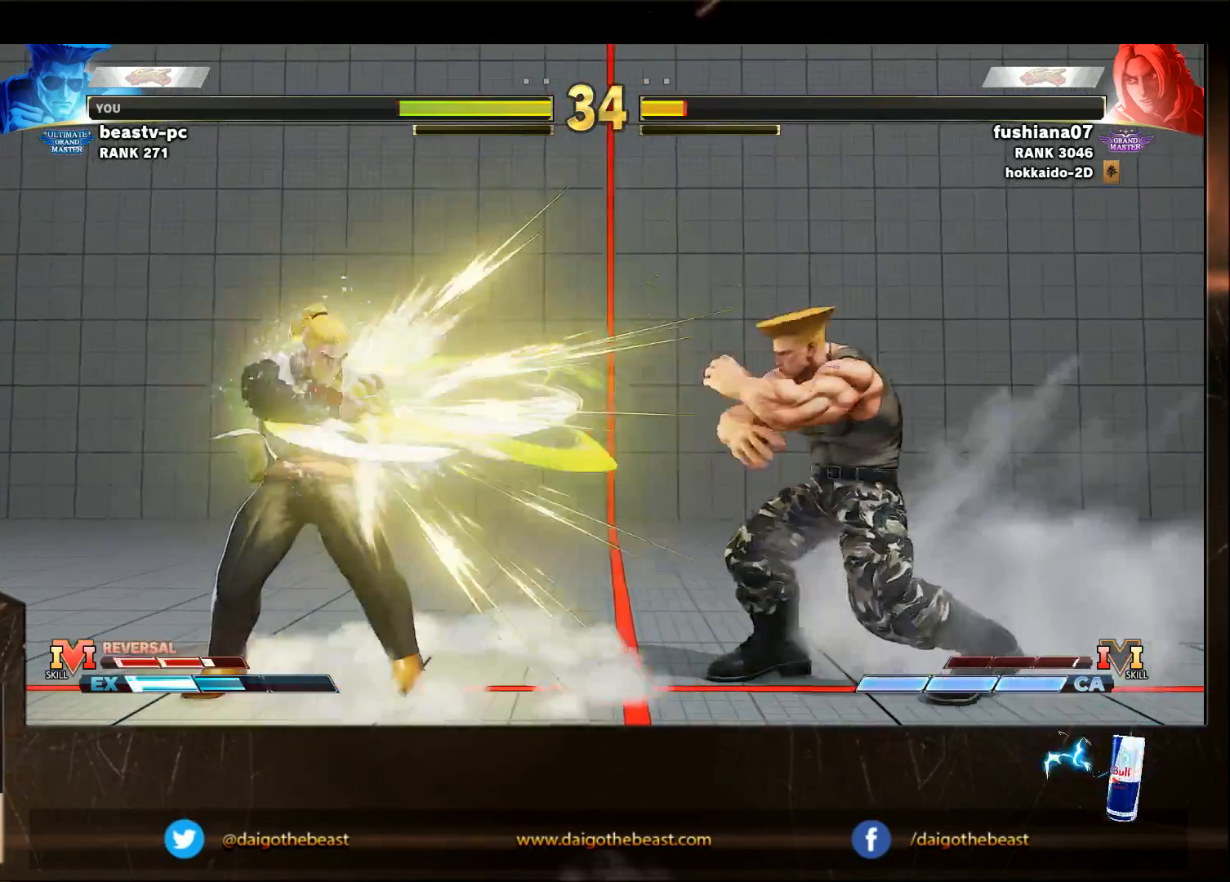
{"buttons": [], "left_stick": "left", "events": [[233, "left_stick", "left"]]}
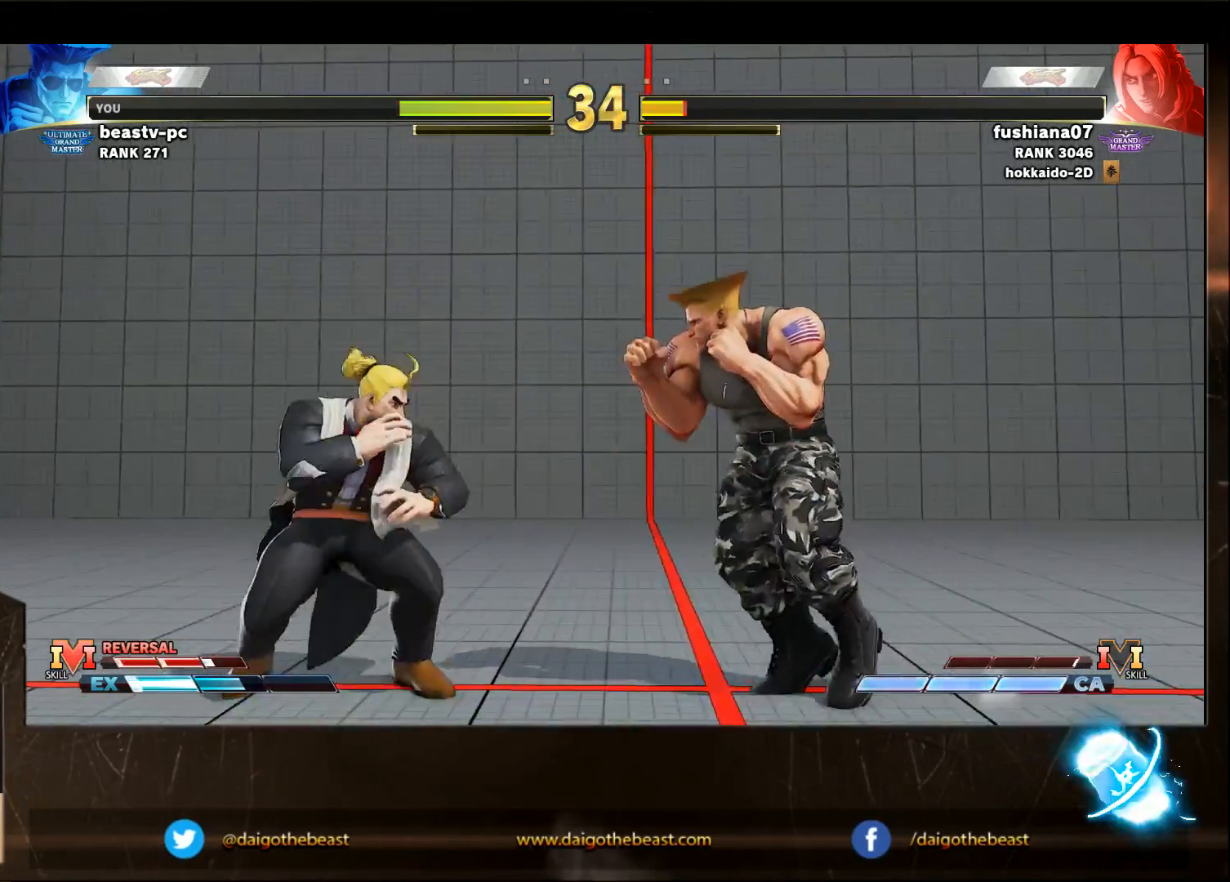
{"buttons": ["CIRCLE"], "left_stick": "down-right", "events": [[33, "left_stick", "center"], [133, "left_stick", "left"], [333, "CIRCLE", "down"], [333, "left_stick", "down-right"]]}
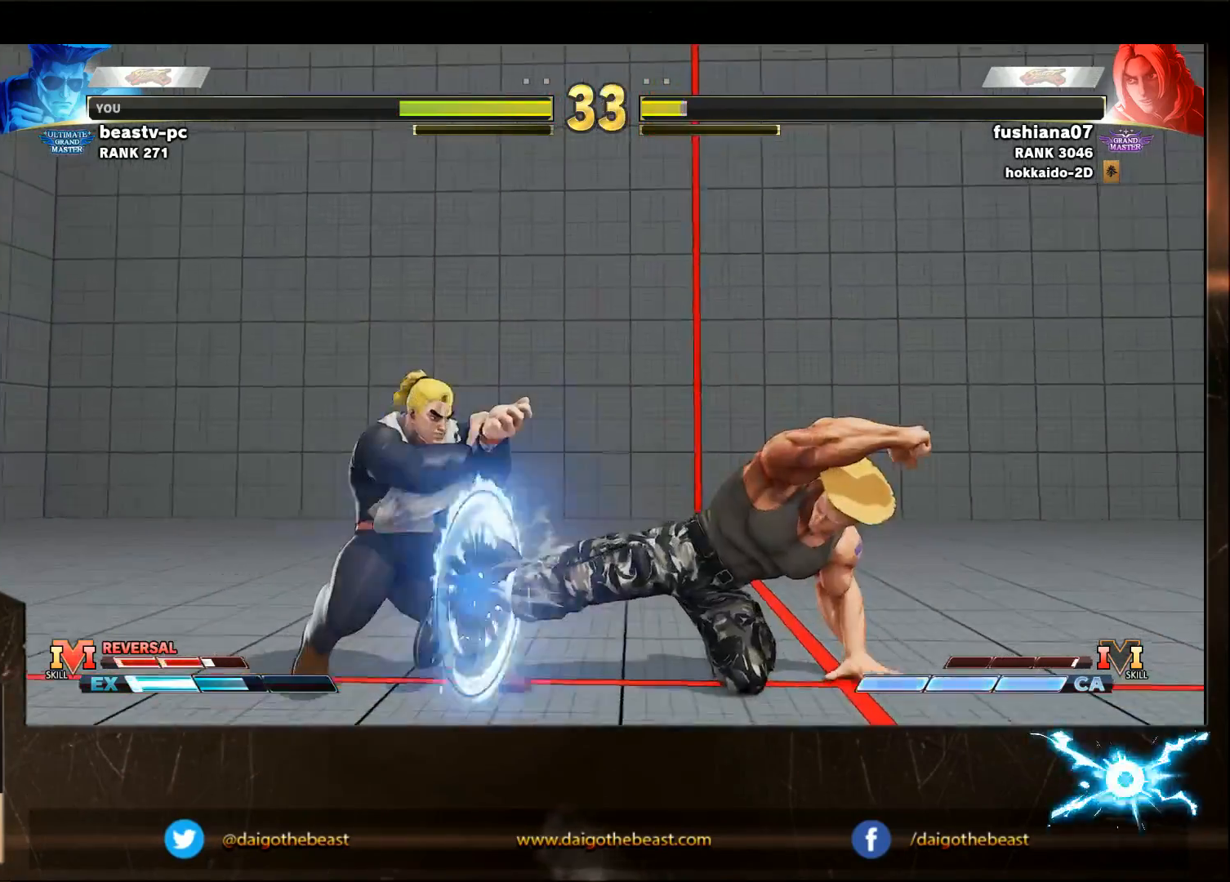
{"buttons": [], "left_stick": "right", "events": [[333, "CIRCLE", "up"], [433, "left_stick", "right"]]}
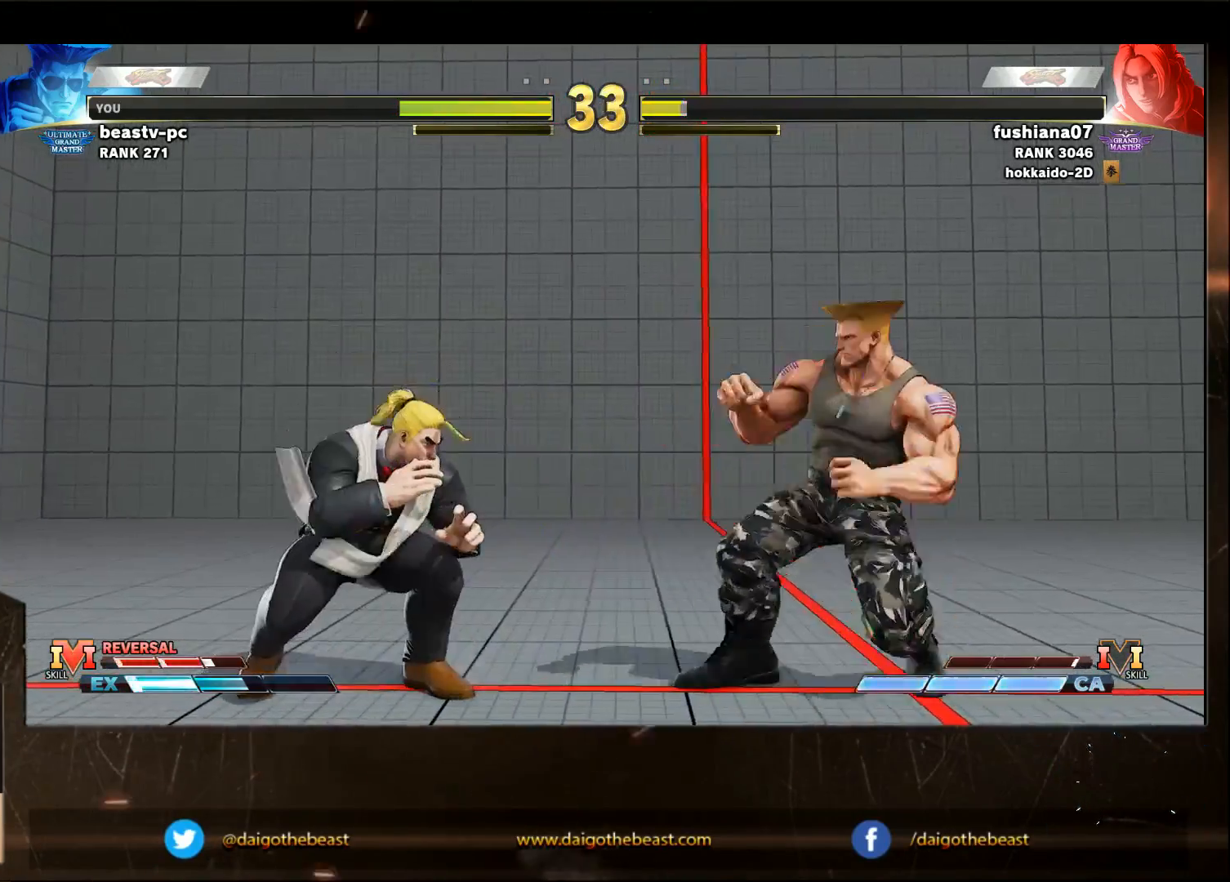
{"buttons": [], "left_stick": "right", "events": [[133, "left_stick", "down-right"], [233, "left_stick", "right"], [333, "left_stick", "down-right"], [433, "left_stick", "right"]]}
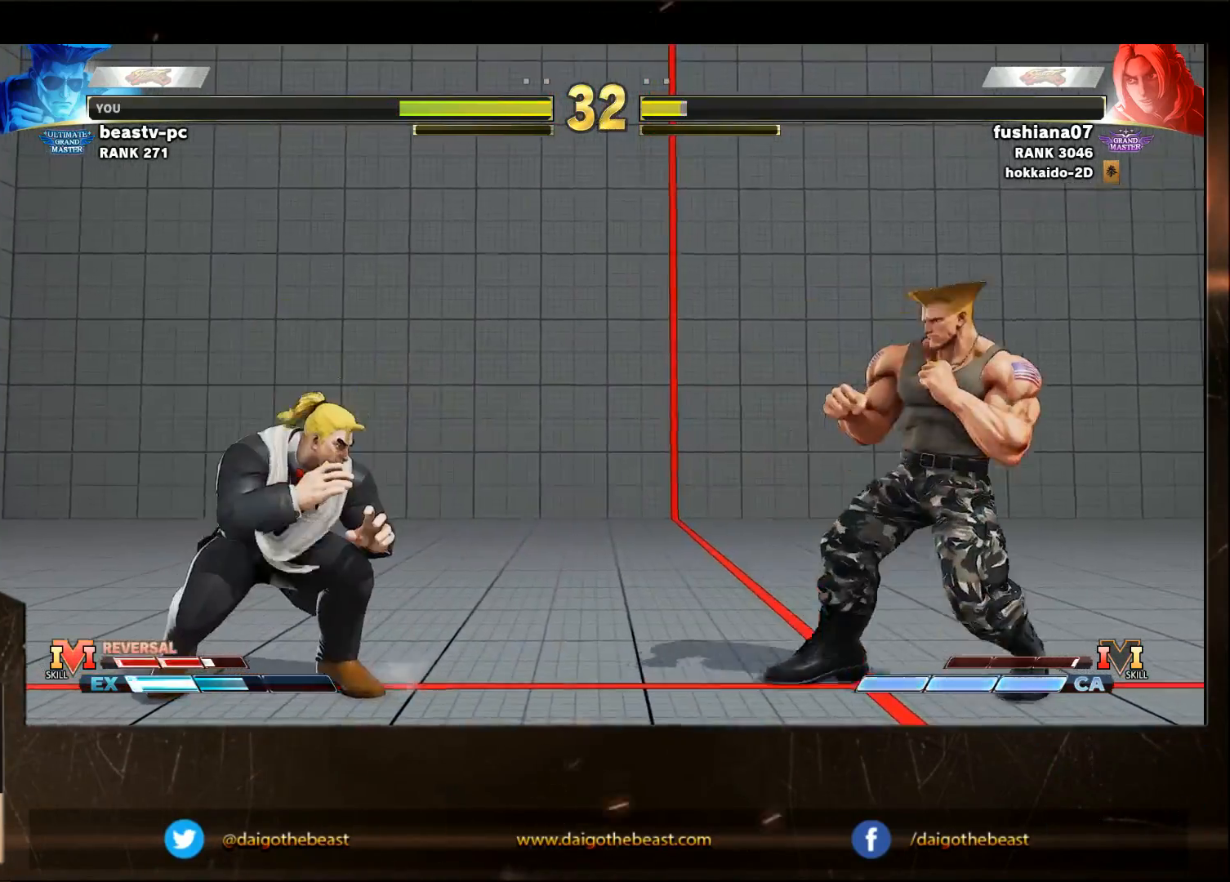
{"buttons": [], "left_stick": "right", "events": [[67, "left_stick", "left"], [233, "left_stick", "center"], [333, "left_stick", "right"]]}
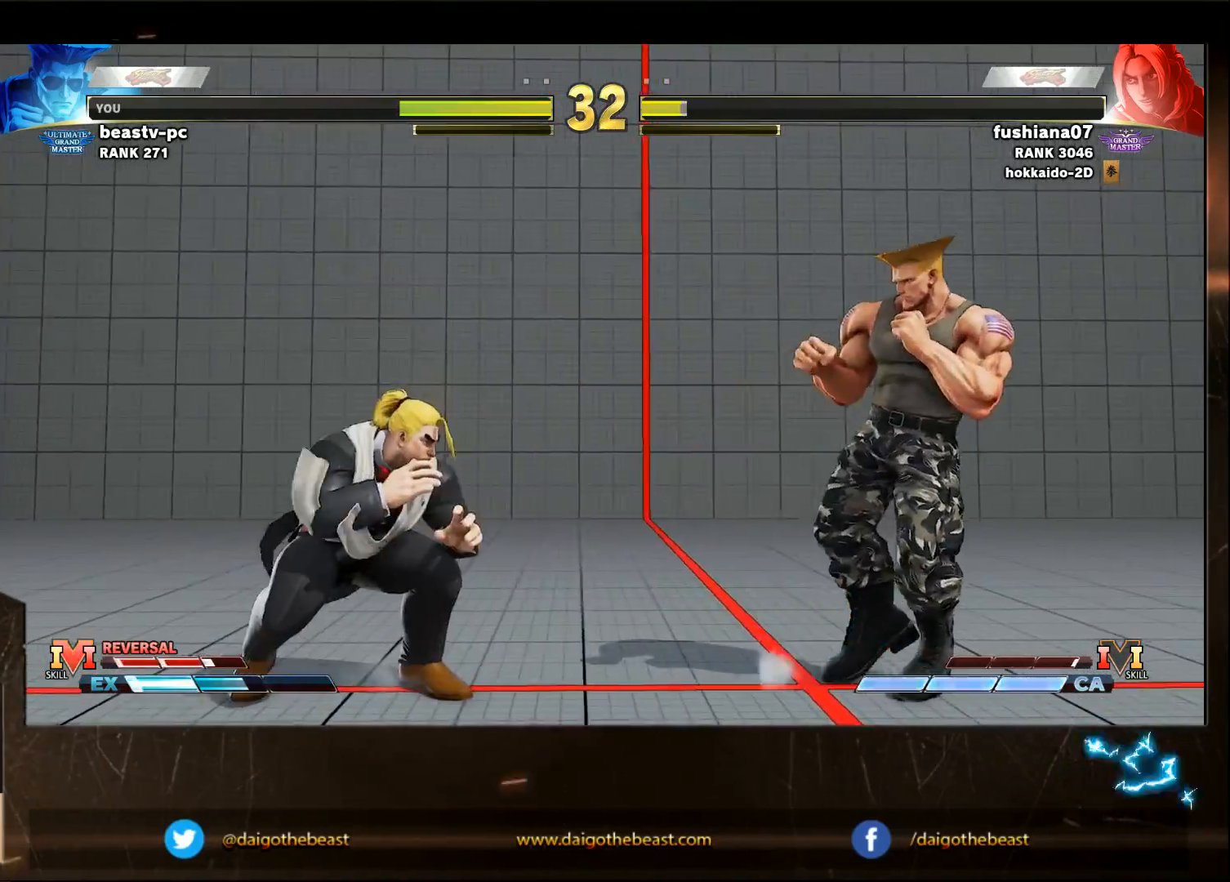
{"buttons": [], "left_stick": "down-right", "events": [[33, "left_stick", "center"], [133, "left_stick", "left"], [300, "left_stick", "down-right"]]}
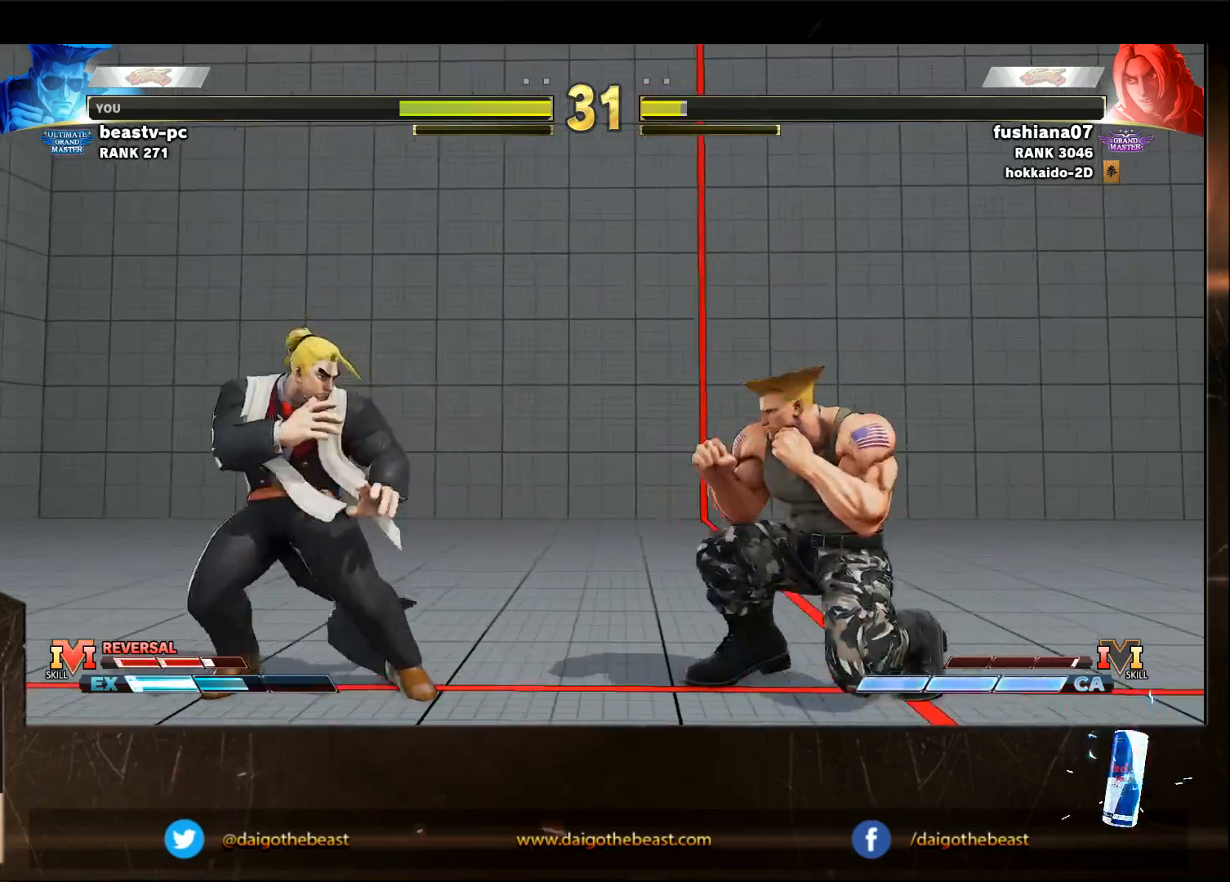
{"buttons": [], "left_stick": "right", "events": [[33, "left_stick", "right"]]}
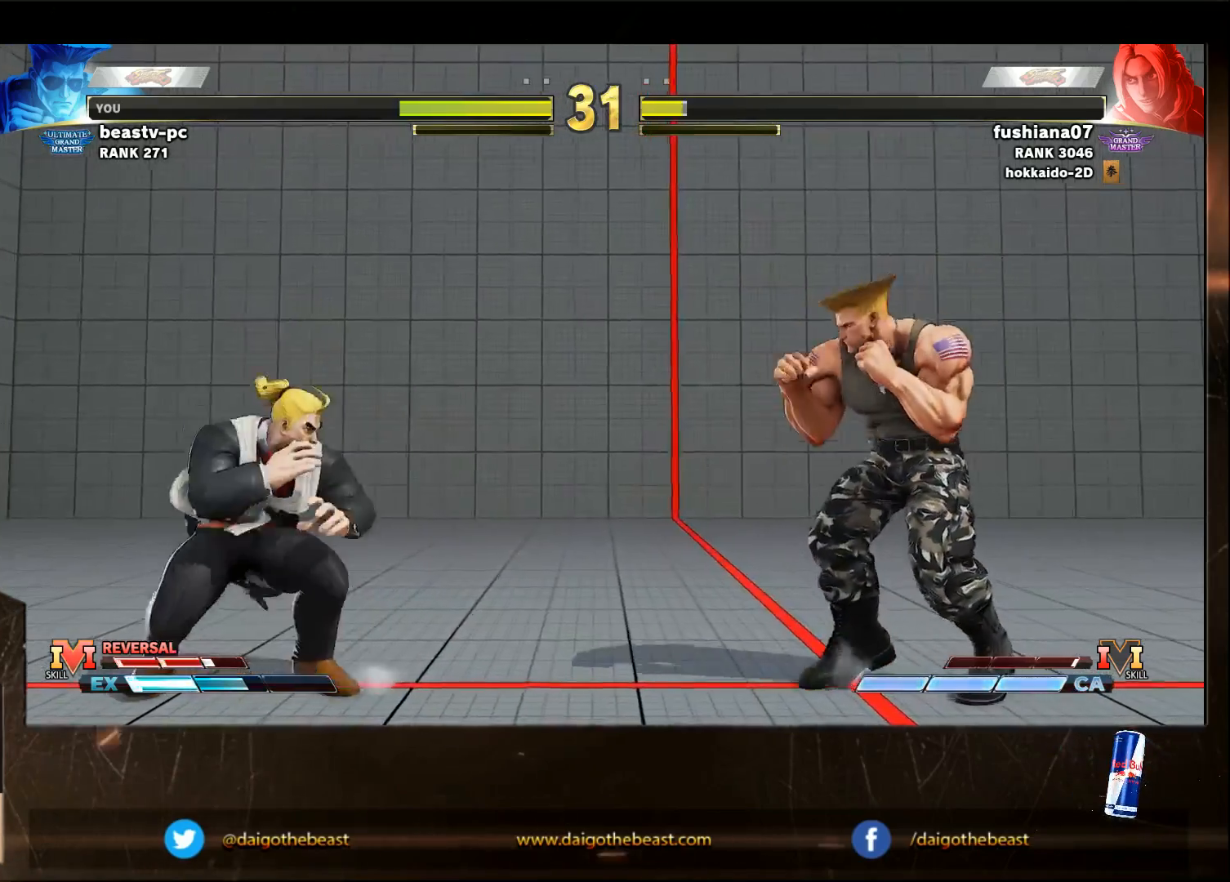
{"buttons": [], "left_stick": "down", "events": [[33, "left_stick", "left"], [117, "left_stick", "right"], [233, "left_stick", "down-right"], [400, "left_stick", "left"], [500, "left_stick", "down"]]}
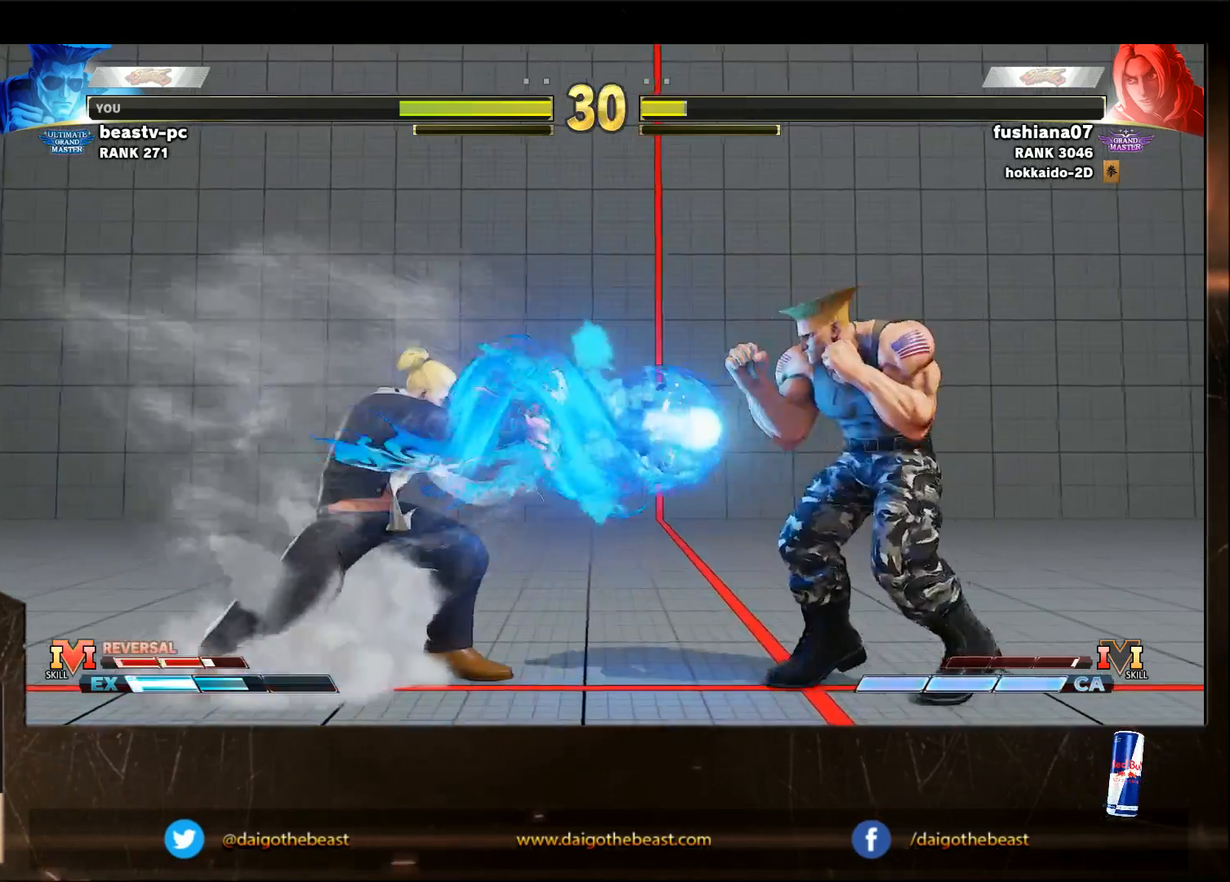
{"buttons": [], "left_stick": "down-right", "events": [[67, "left_stick", "down-right"]]}
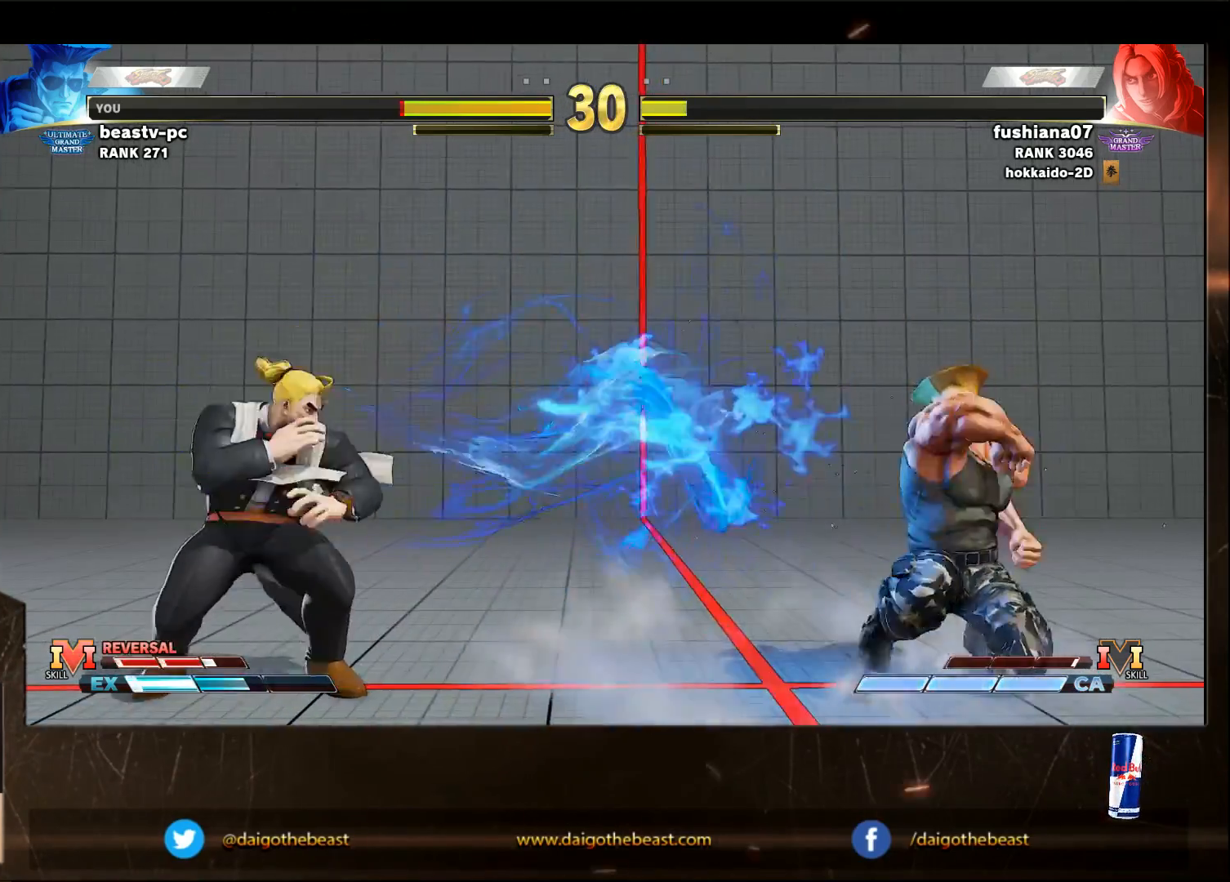
{"buttons": [], "left_stick": "right", "events": [[83, "left_stick", "right"], [333, "left_stick", "down-right"], [433, "left_stick", "right"]]}
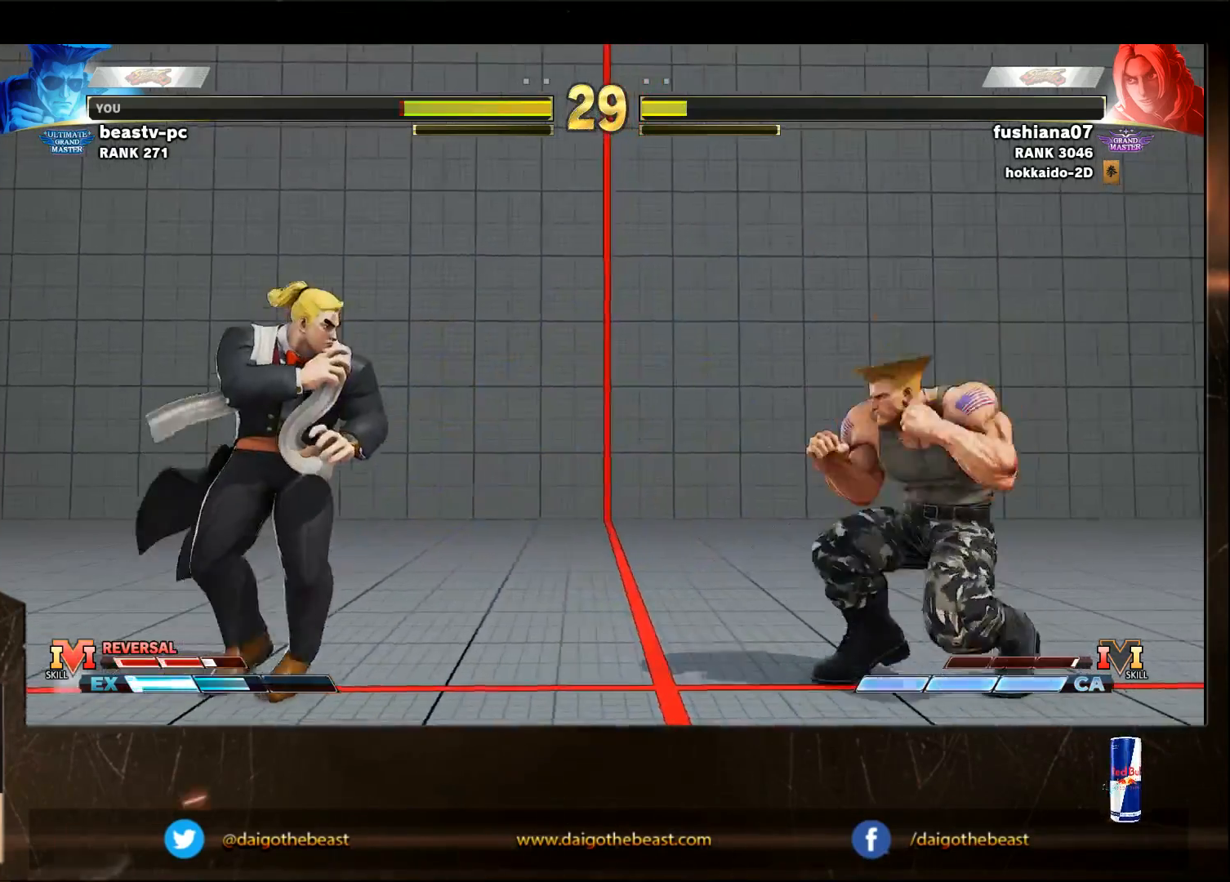
{"buttons": [], "left_stick": "left", "events": [[33, "left_stick", "down-right"], [367, "left_stick", "center"], [417, "left_stick", "left"]]}
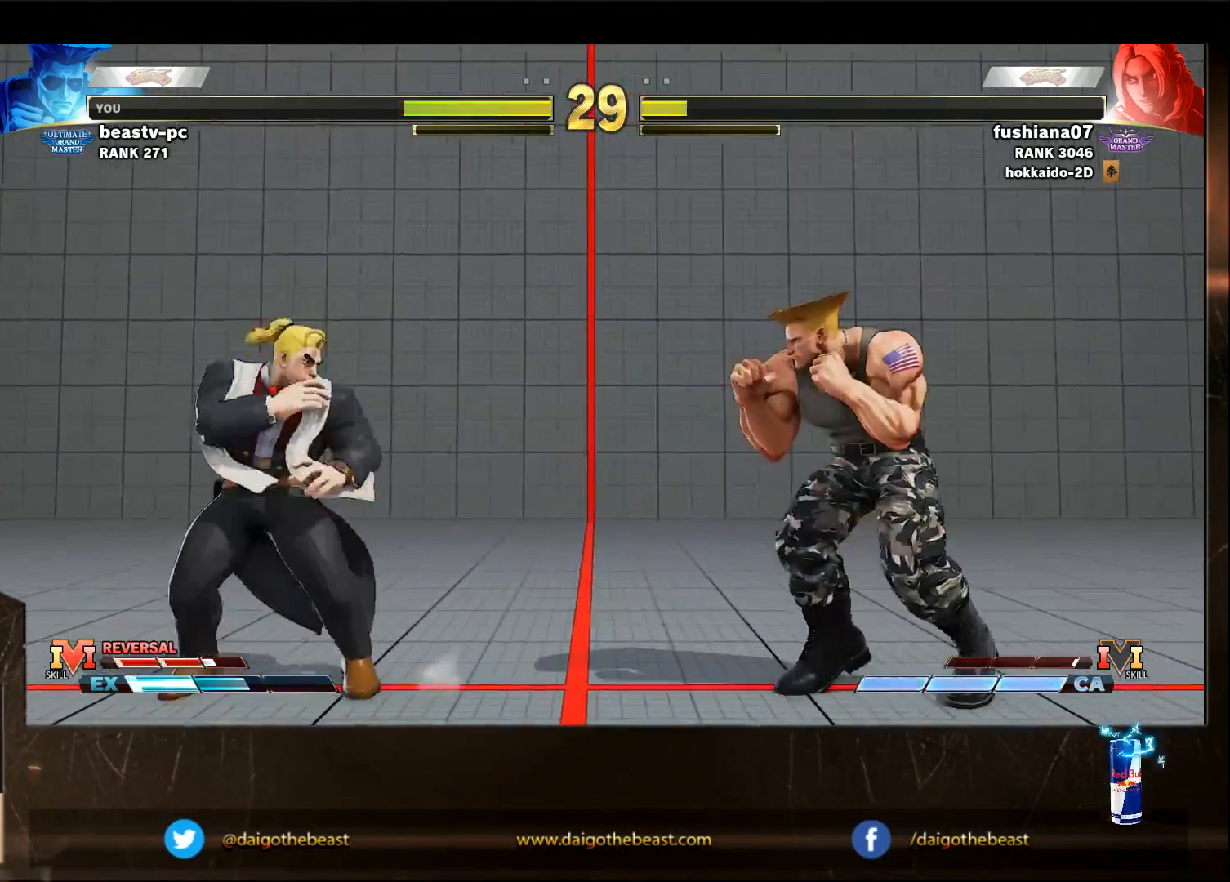
{"buttons": [], "left_stick": "right", "events": [[233, "left_stick", "down"], [333, "left_stick", "down-right"], [433, "left_stick", "right"]]}
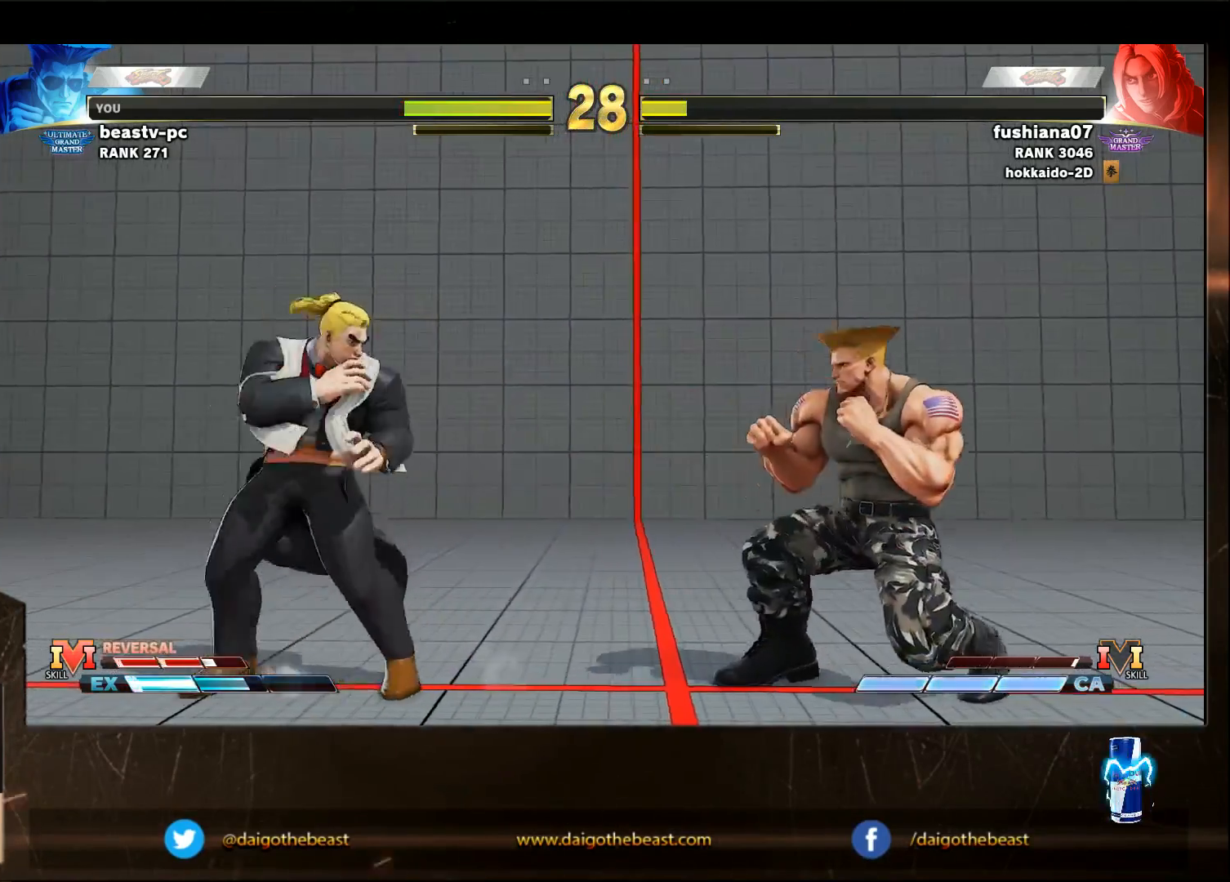
{"buttons": [], "left_stick": "down-right", "events": [[133, "left_stick", "down-right"], [233, "left_stick", "right"], [433, "left_stick", "down-right"]]}
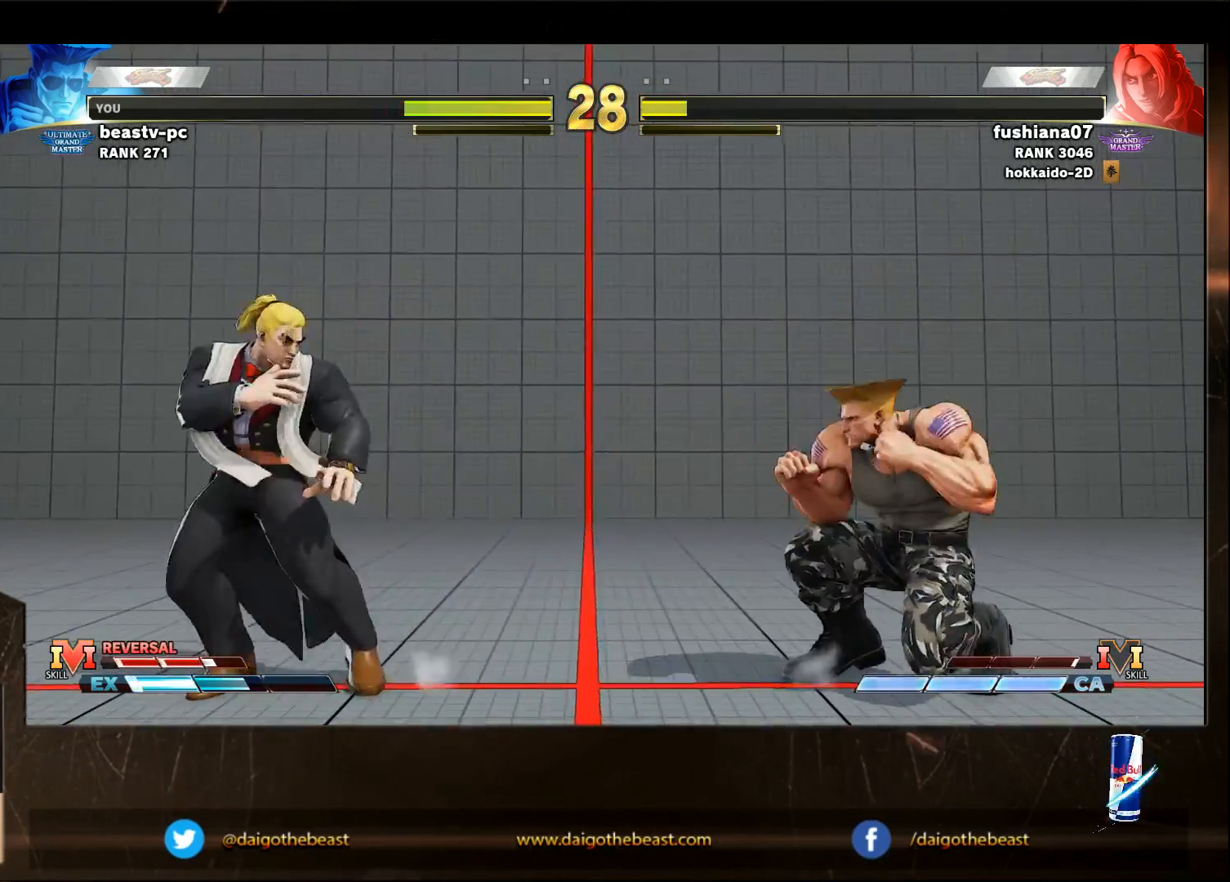
{"buttons": [], "left_stick": "down-right", "events": [[233, "left_stick", "left"], [300, "R1", "down"], [367, "R1", "up"], [367, "left_stick", "down-right"]]}
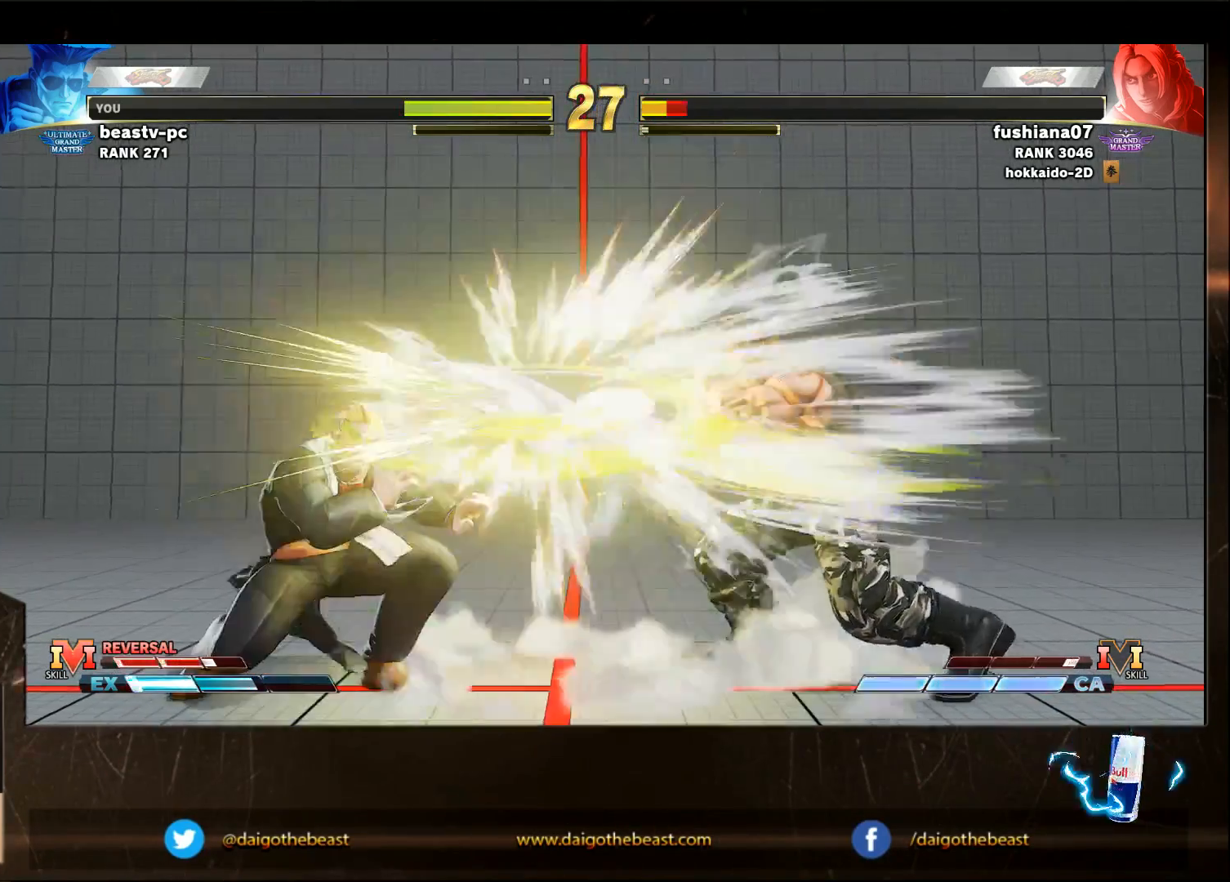
{"buttons": [], "left_stick": "down-right", "events": []}
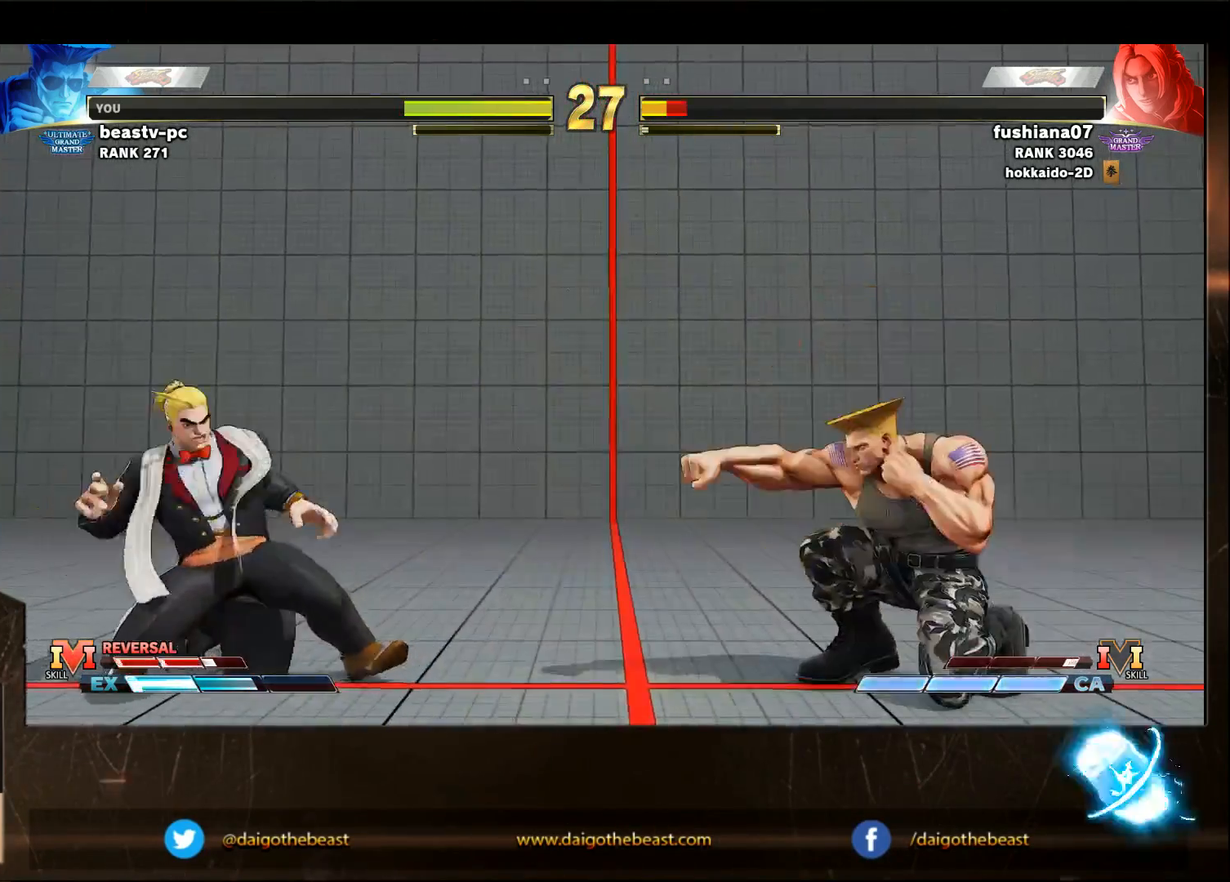
{"buttons": [], "left_stick": "left", "events": [[133, "left_stick", "right"], [233, "left_stick", "left"], [317, "left_stick", "center"], [417, "left_stick", "left"]]}
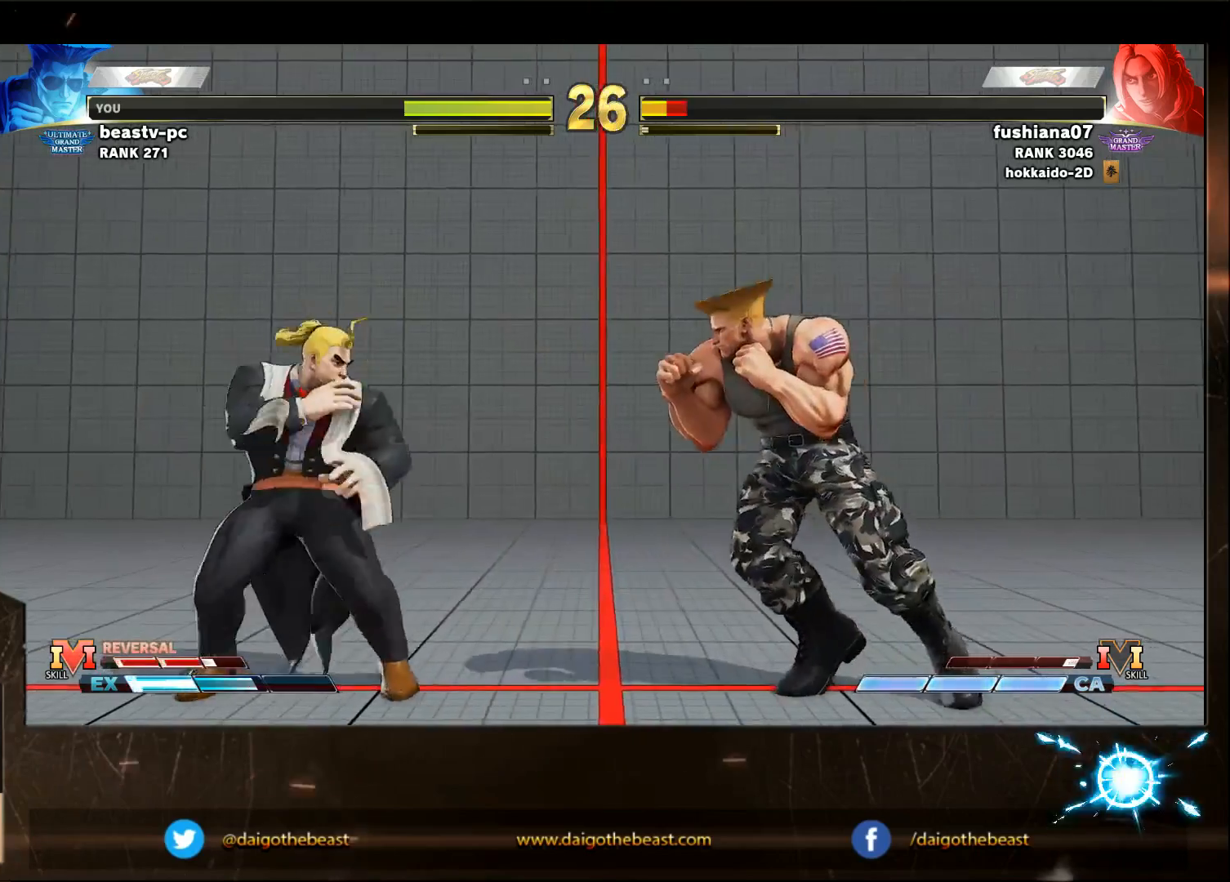
{"buttons": [], "left_stick": "left", "events": [[17, "left_stick", "right"], [417, "left_stick", "left"]]}
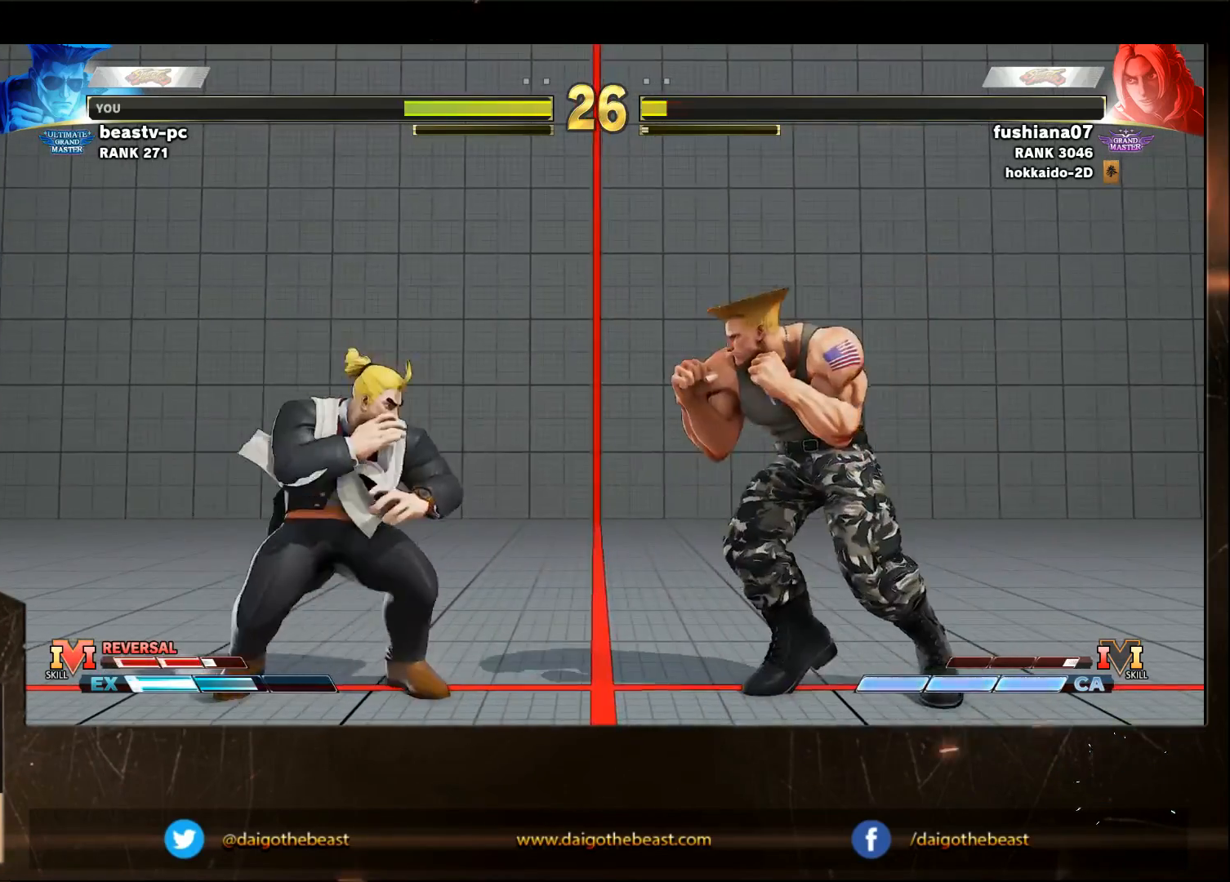
{"buttons": [], "left_stick": "right", "events": [[133, "left_stick", "right"], [317, "left_stick", "down-right"], [433, "left_stick", "right"]]}
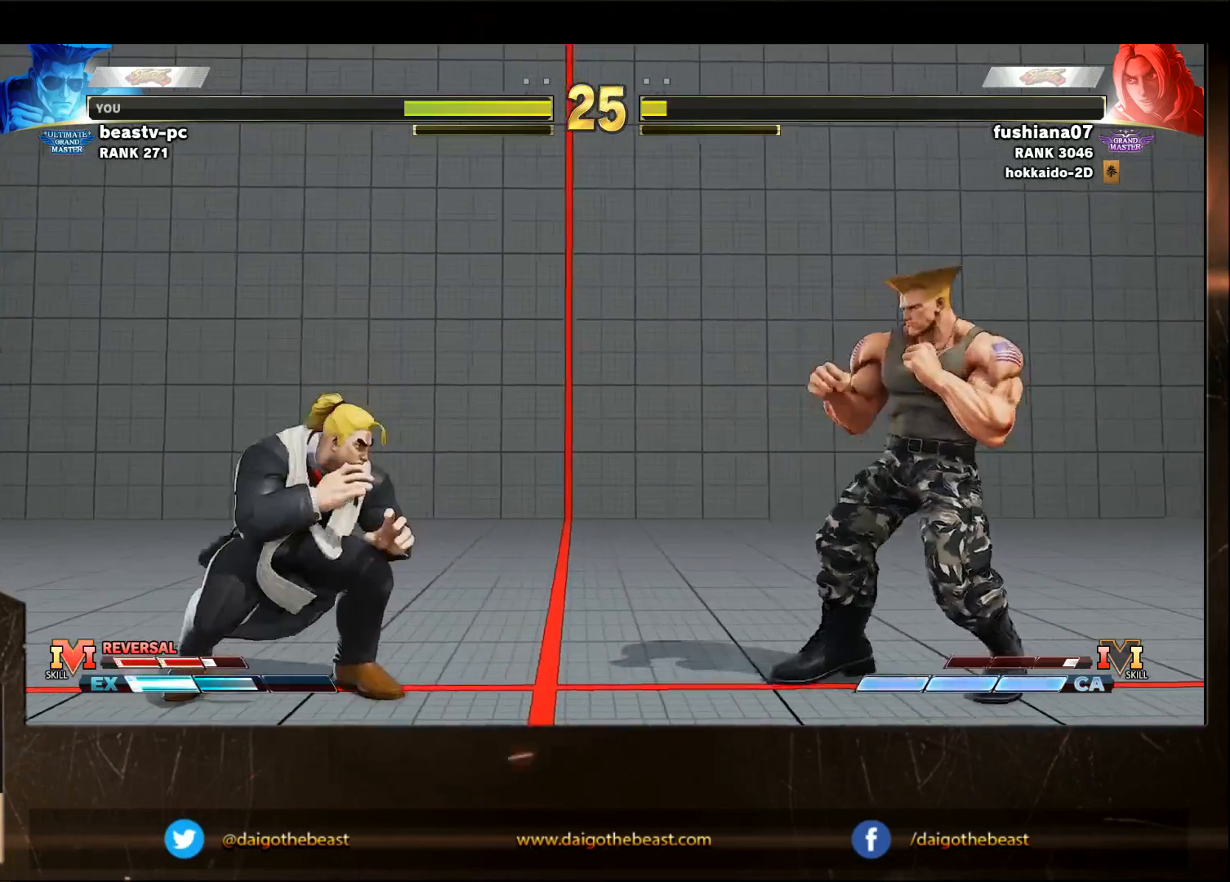
{"buttons": [], "left_stick": "left", "events": [[33, "left_stick", "left"], [233, "left_stick", "right"], [467, "left_stick", "left"]]}
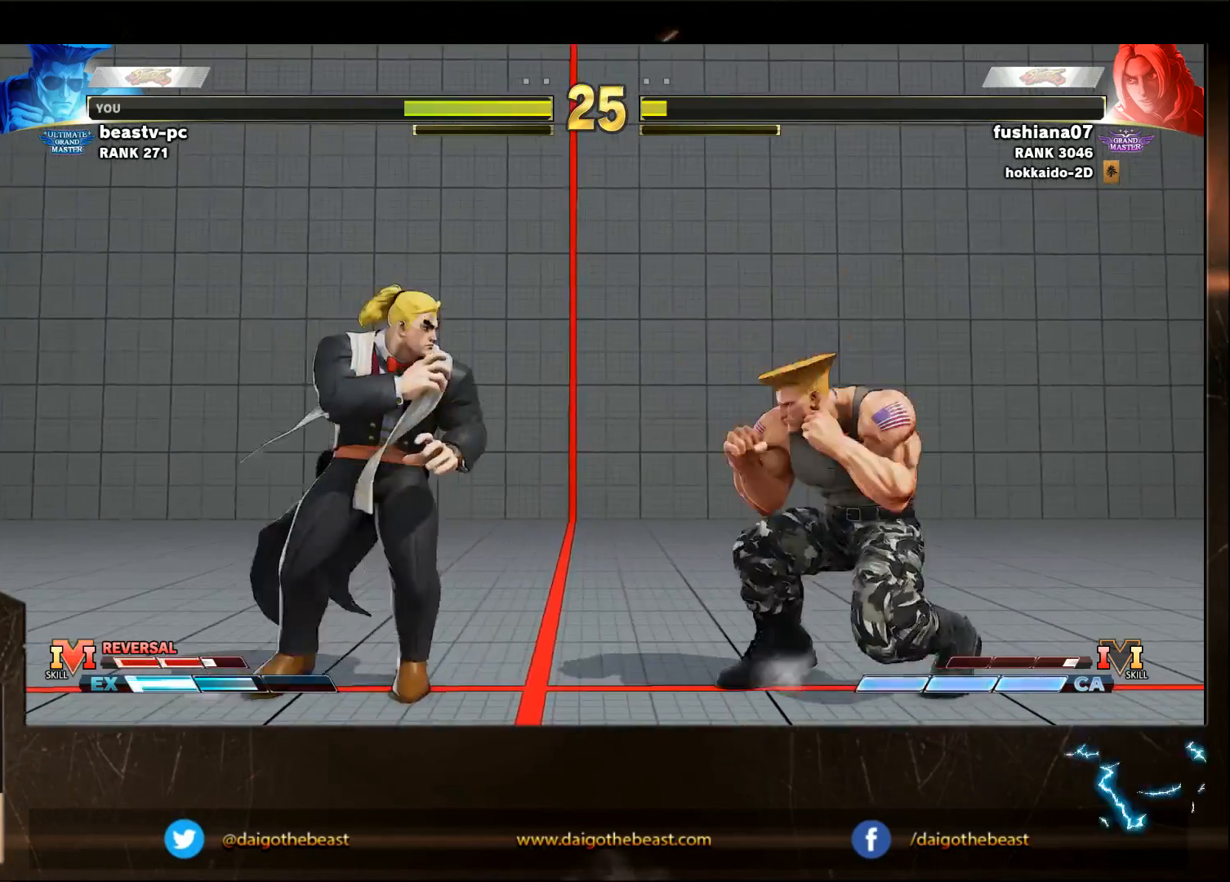
{"buttons": [], "left_stick": "left", "events": [[200, "left_stick", "right"], [333, "left_stick", "left"]]}
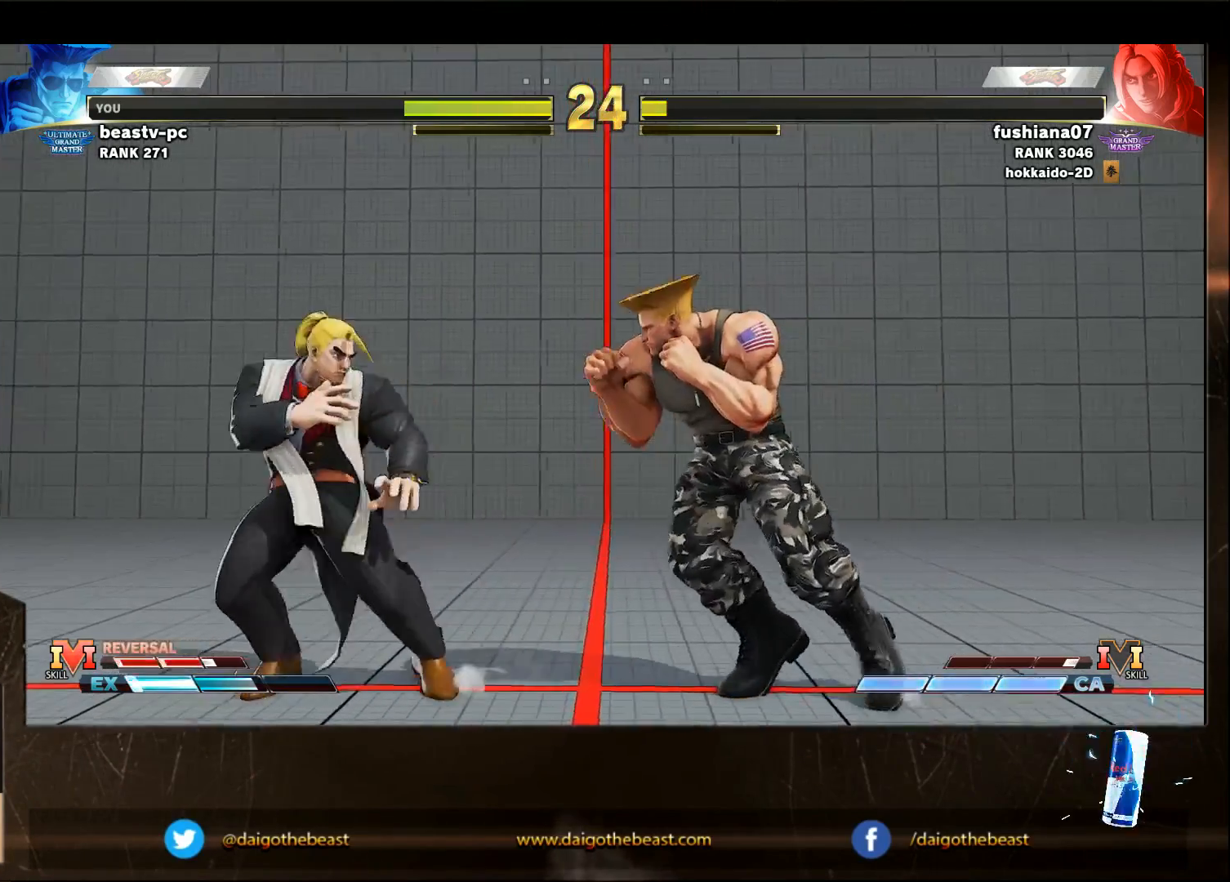
{"buttons": [], "left_stick": "down-right", "events": [[83, "CIRCLE", "down"], [83, "left_stick", "down-right"], [100, "CIRCLE", "up"], [167, "CIRCLE", "down"], [283, "CIRCLE", "up"]]}